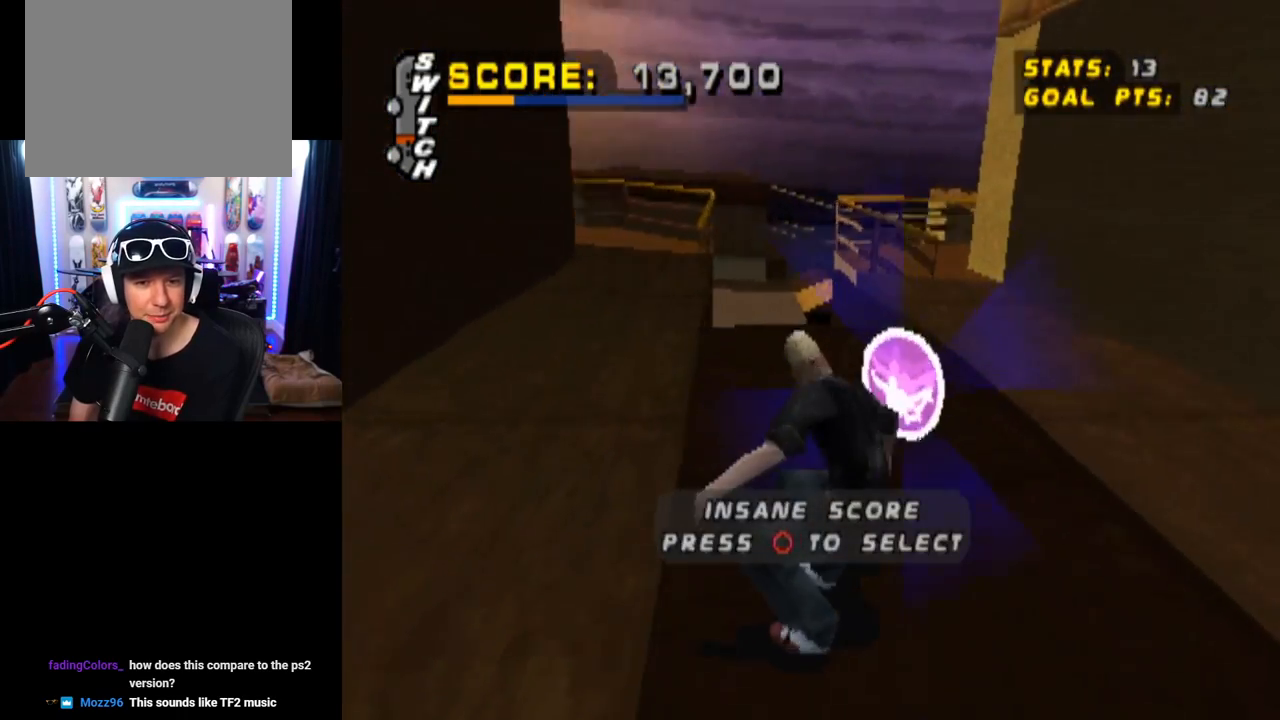
Gameplay with a controller (PlayStation layout); each line is a JSON object with the inputs held at the frame after it. "events" lists button and stick changes between this image and that frame as [ms after this image, input, new state], when the widget could be followed in between. Not read: L1 L3 R1 R3.
{"buttons": ["CROSS", "DPAD_DOWN"], "left_stick": "center", "right_stick": "center", "events": [[150, "CIRCLE", "up"]]}
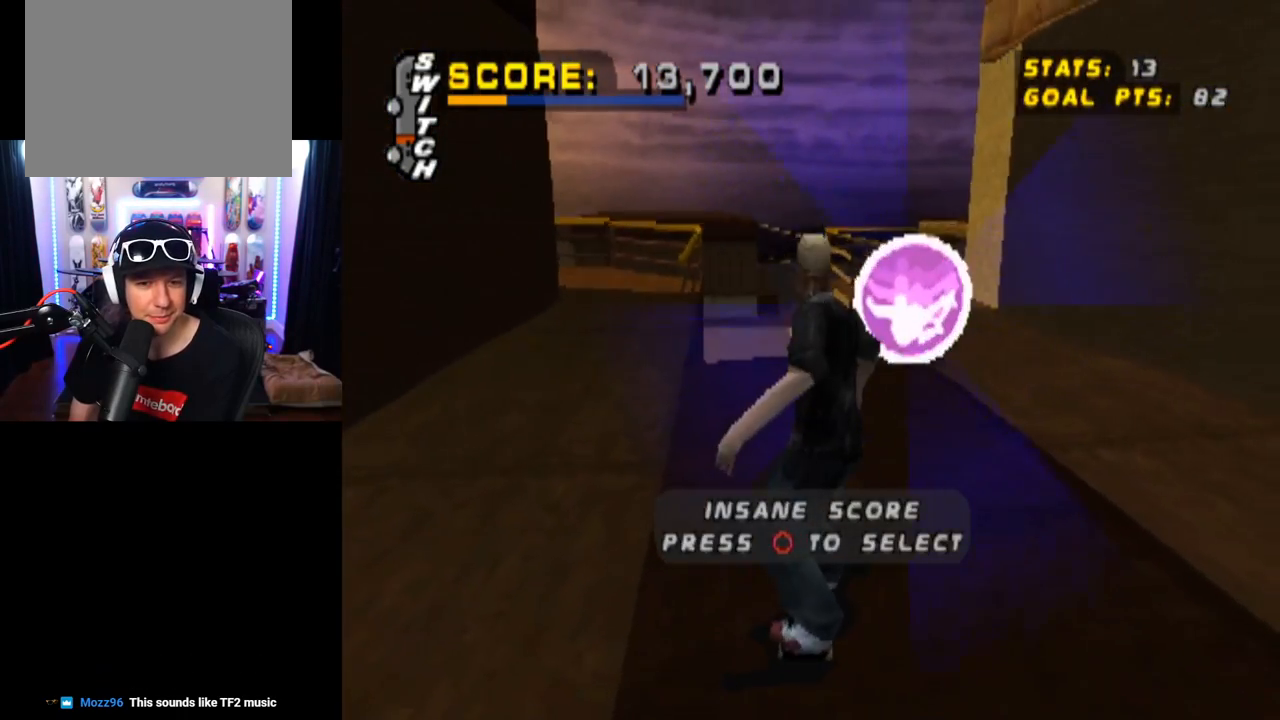
{"buttons": ["DPAD_DOWN"], "left_stick": "center", "right_stick": "center", "events": [[16, "CIRCLE", "down"], [283, "CIRCLE", "up"], [484, "CROSS", "up"]]}
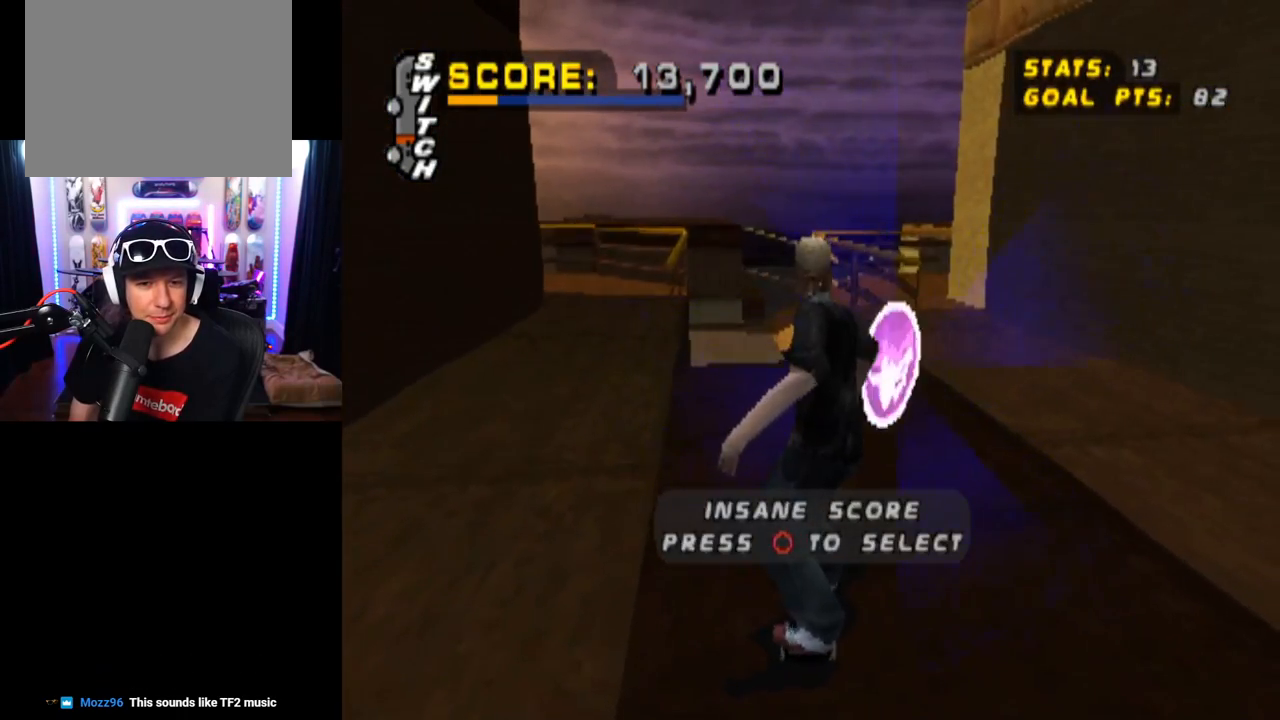
{"buttons": [], "left_stick": "center", "right_stick": "center", "events": [[234, "DPAD_DOWN", "up"]]}
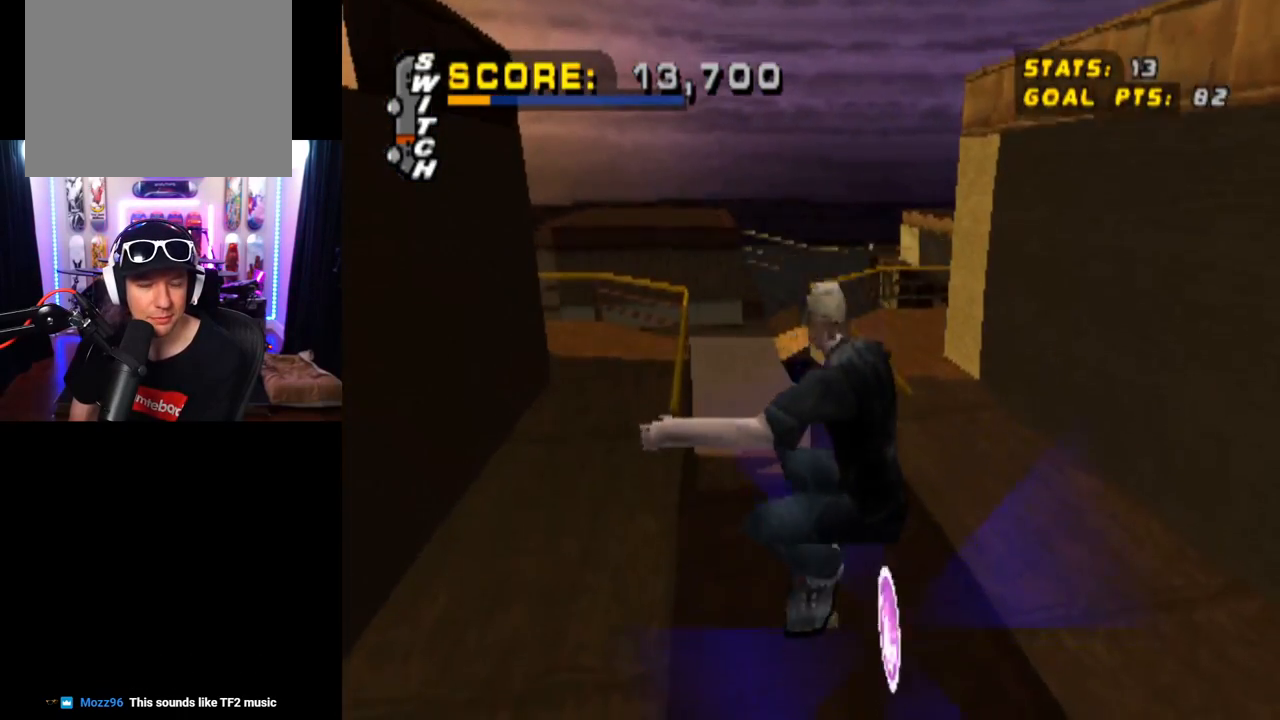
{"buttons": ["CIRCLE"], "left_stick": "center", "right_stick": "center", "events": [[434, "CIRCLE", "down"]]}
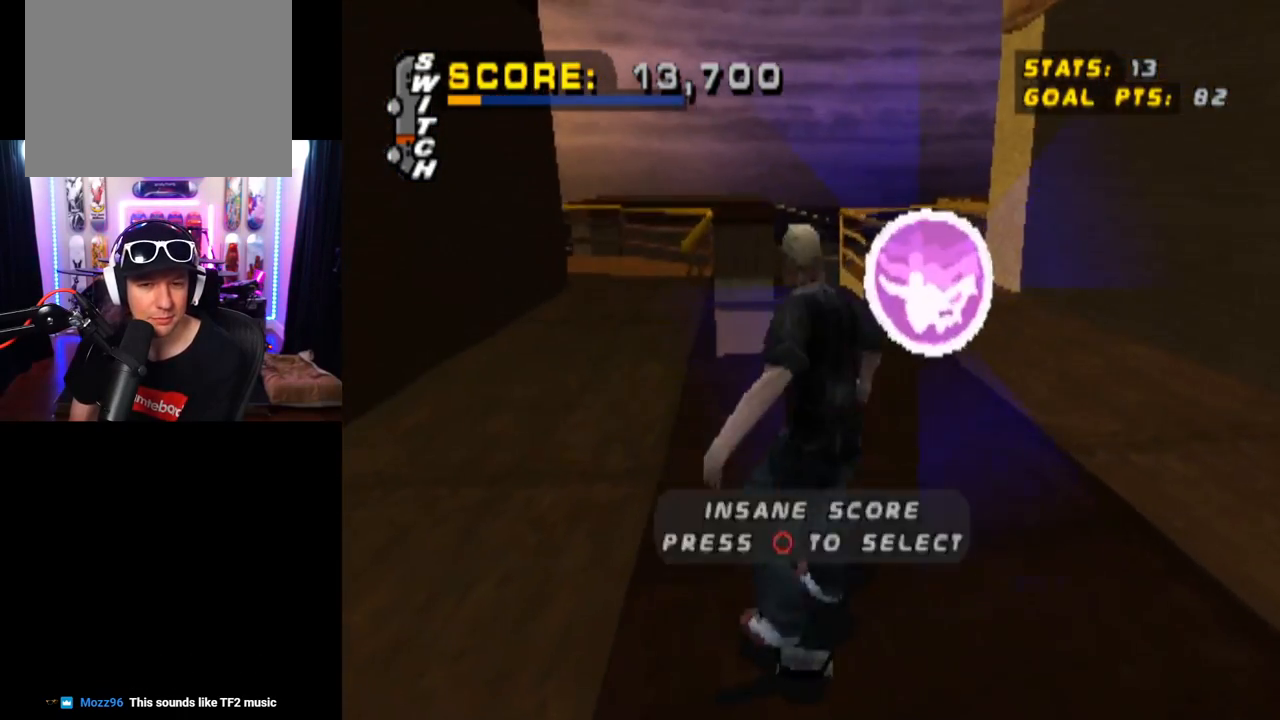
{"buttons": [], "left_stick": "center", "right_stick": "center", "events": [[67, "CIRCLE", "up"]]}
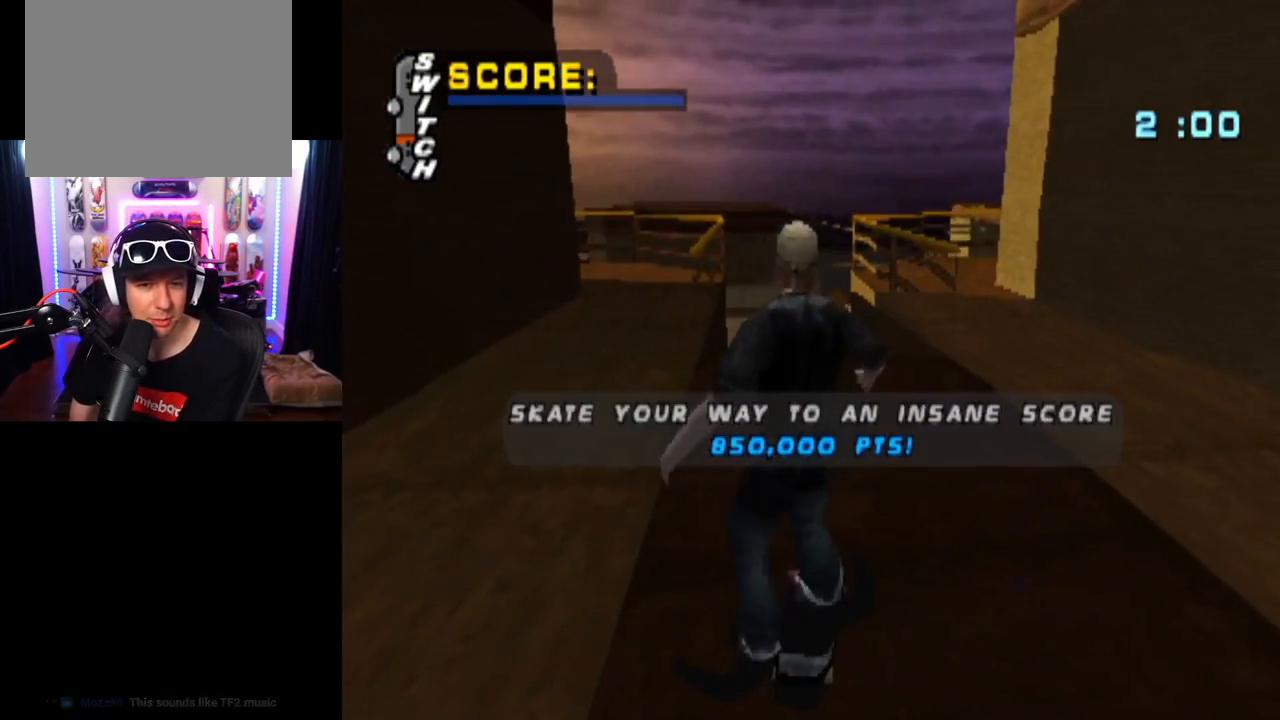
{"buttons": ["CROSS"], "left_stick": "center", "right_stick": "center", "events": [[450, "CROSS", "down"]]}
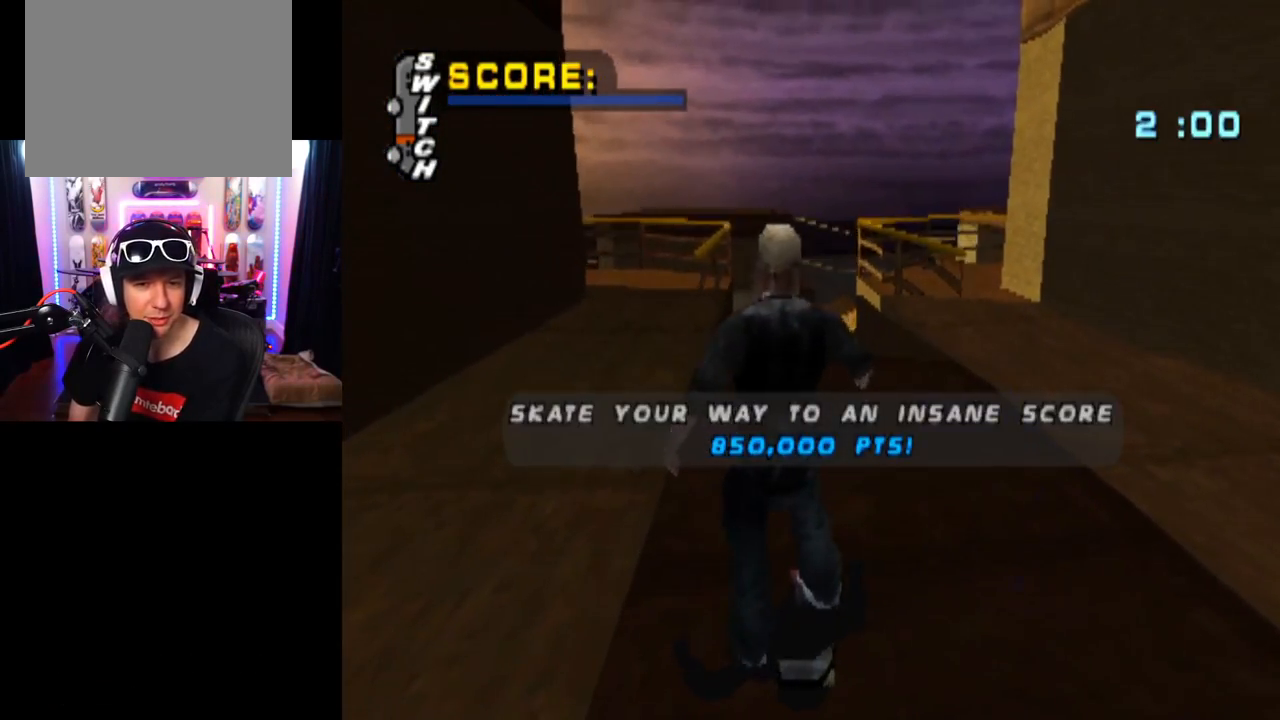
{"buttons": [], "left_stick": "center", "right_stick": "center", "events": [[134, "CROSS", "up"]]}
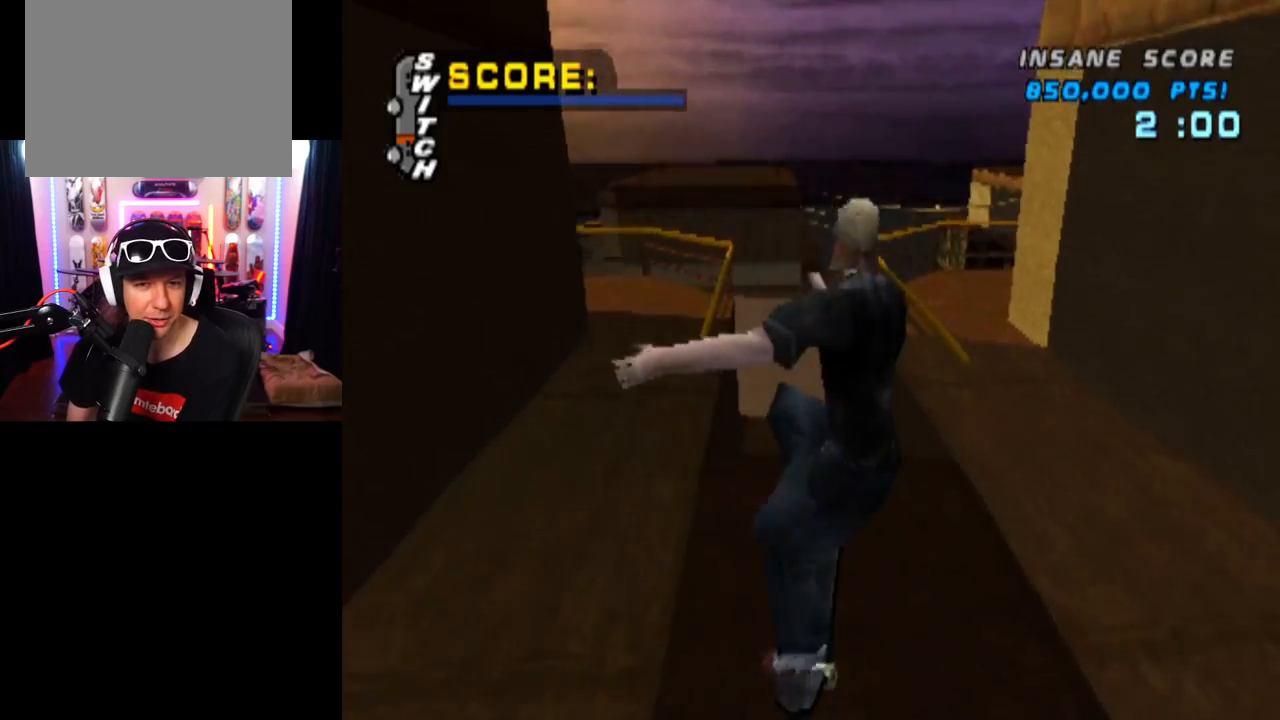
{"buttons": ["CROSS"], "left_stick": "center", "right_stick": "center", "events": [[83, "CROSS", "down"], [417, "DPAD_UP", "down"], [500, "DPAD_UP", "up"]]}
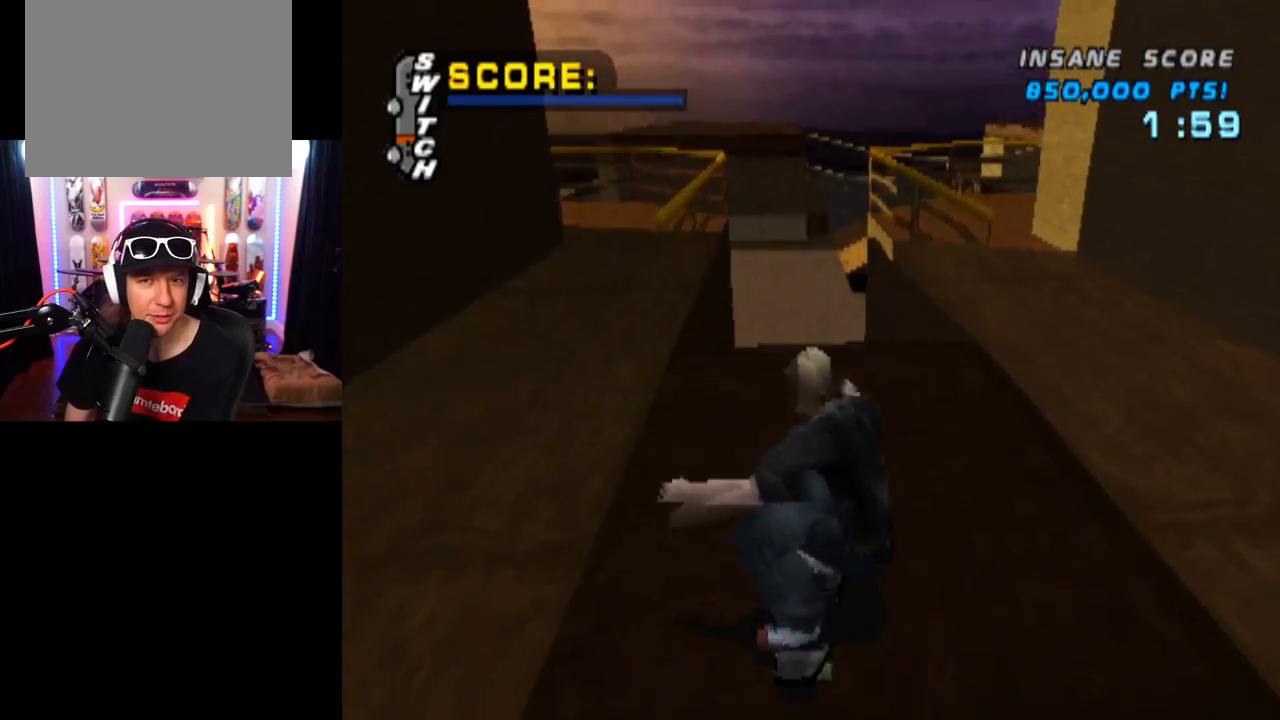
{"buttons": ["SQUARE"], "left_stick": "center", "right_stick": "center", "events": [[100, "DPAD_UP", "down"], [201, "DPAD_RIGHT", "down"], [201, "DPAD_UP", "up"], [301, "DPAD_RIGHT", "up"], [367, "DPAD_UP", "down"], [451, "CROSS", "up"], [467, "DPAD_UP", "up"], [484, "SQUARE", "down"]]}
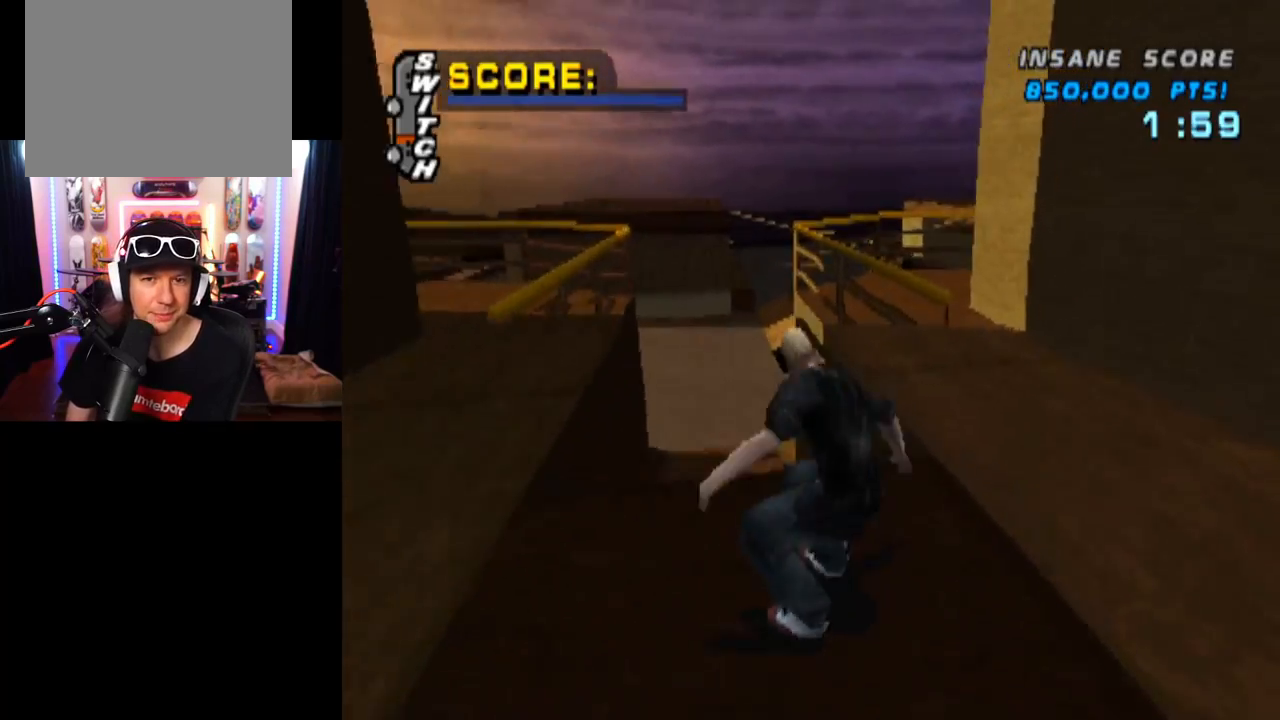
{"buttons": ["DPAD_UP"], "left_stick": "center", "right_stick": "center", "events": [[16, "DPAD_UP", "down"], [150, "DPAD_UP", "up"], [183, "SQUARE", "up"], [350, "DPAD_UP", "down"], [434, "DPAD_UP", "up"], [500, "DPAD_UP", "down"]]}
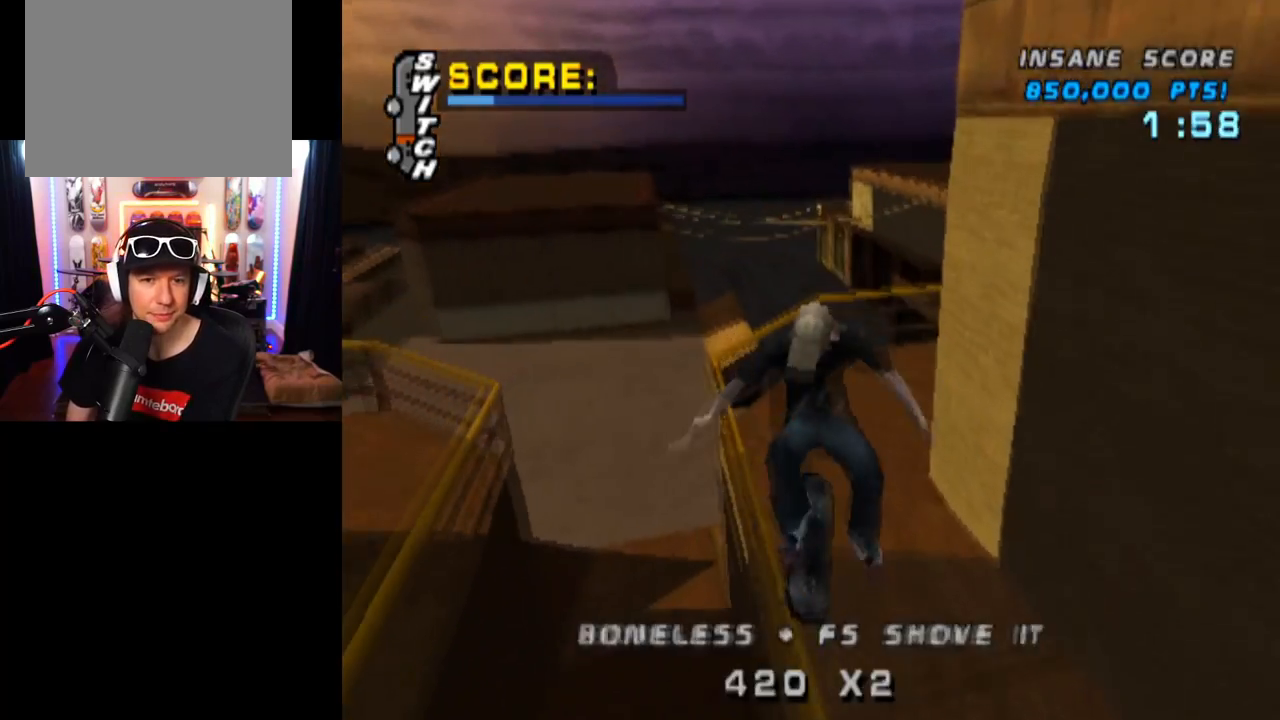
{"buttons": ["TRIANGLE"], "left_stick": "center", "right_stick": "center", "events": [[67, "TRIANGLE", "down"], [401, "DPAD_UP", "up"]]}
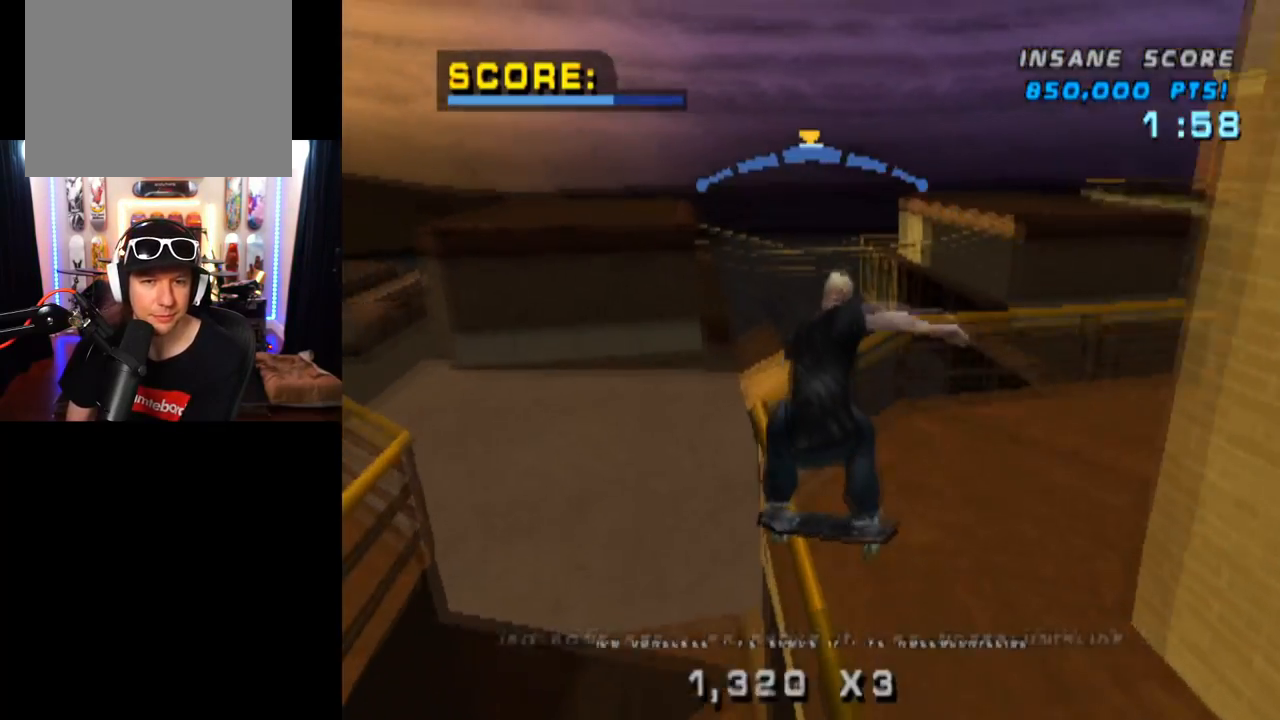
{"buttons": ["CROSS"], "left_stick": "center", "right_stick": "center", "events": [[67, "CROSS", "down"], [67, "TRIANGLE", "up"]]}
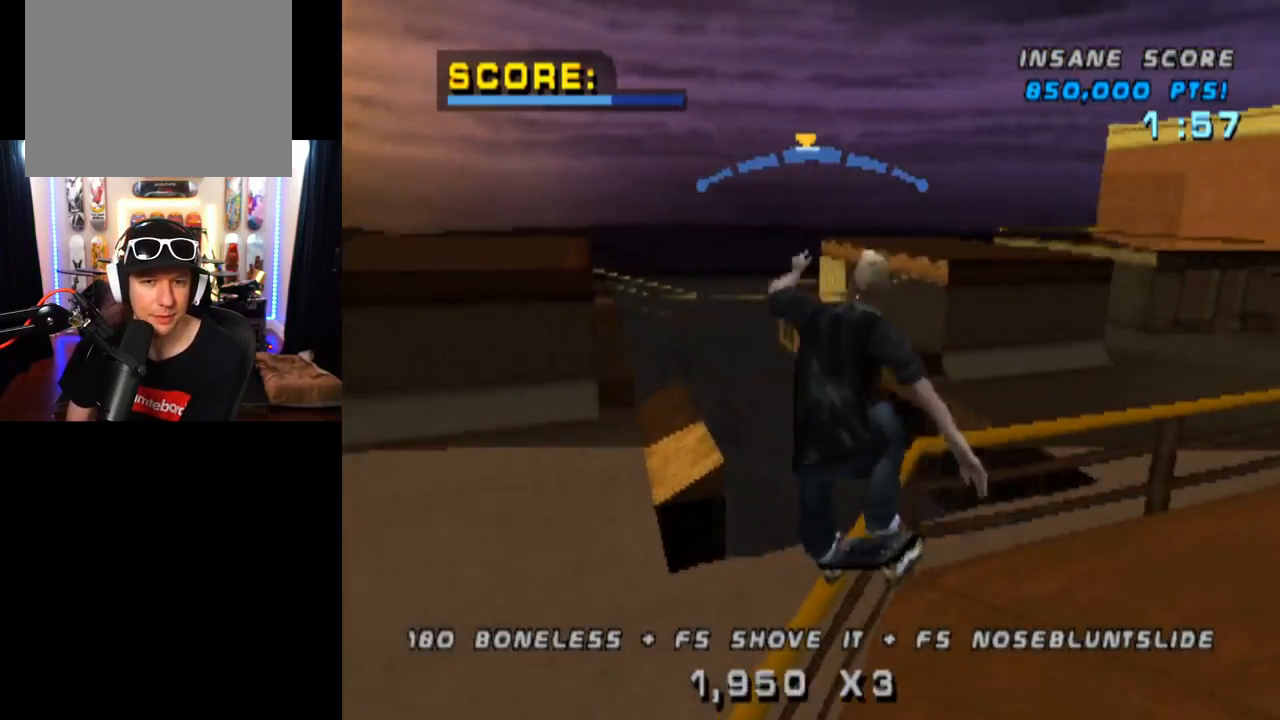
{"buttons": ["CROSS", "DPAD_UP"], "left_stick": "center", "right_stick": "center", "events": [[150, "DPAD_LEFT", "down"], [267, "DPAD_LEFT", "up"], [483, "DPAD_UP", "down"]]}
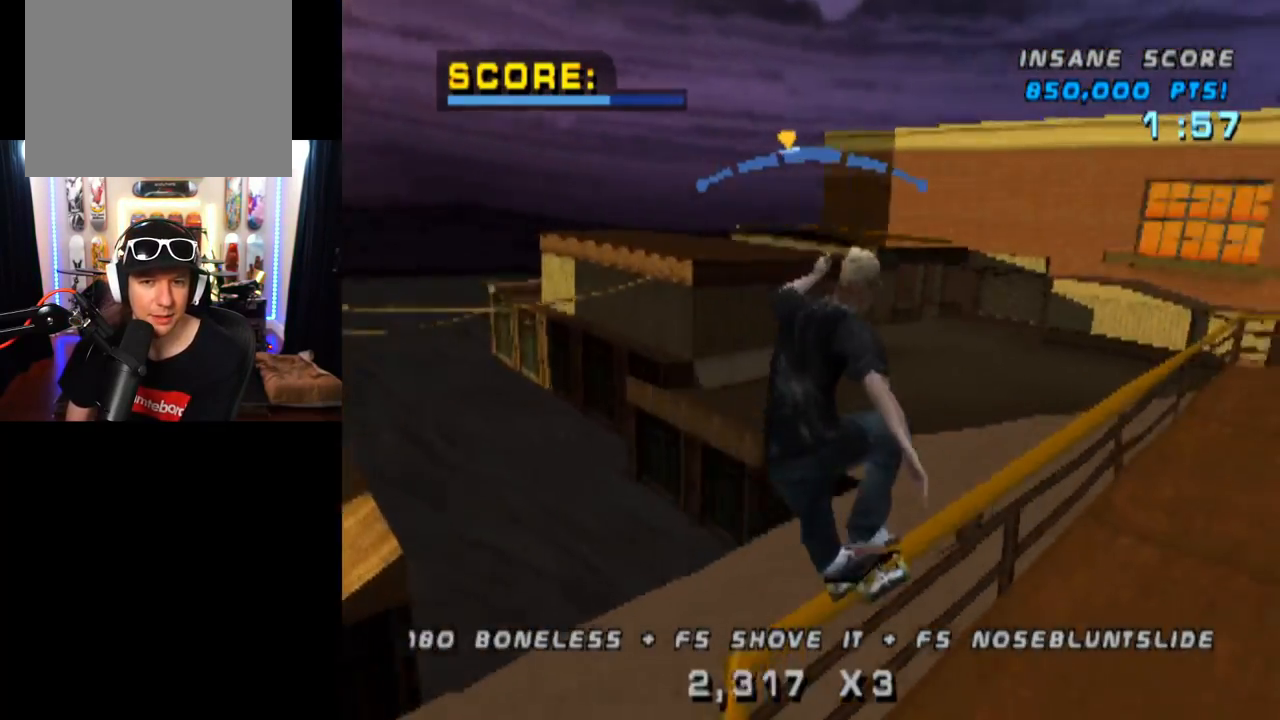
{"buttons": ["DPAD_UP"], "left_stick": "center", "right_stick": "center", "events": [[17, "CROSS", "up"], [33, "SQUARE", "down"], [200, "DPAD_UP", "up"], [250, "DPAD_UP", "down"], [250, "SQUARE", "up"], [367, "DPAD_UP", "up"], [434, "DPAD_UP", "down"]]}
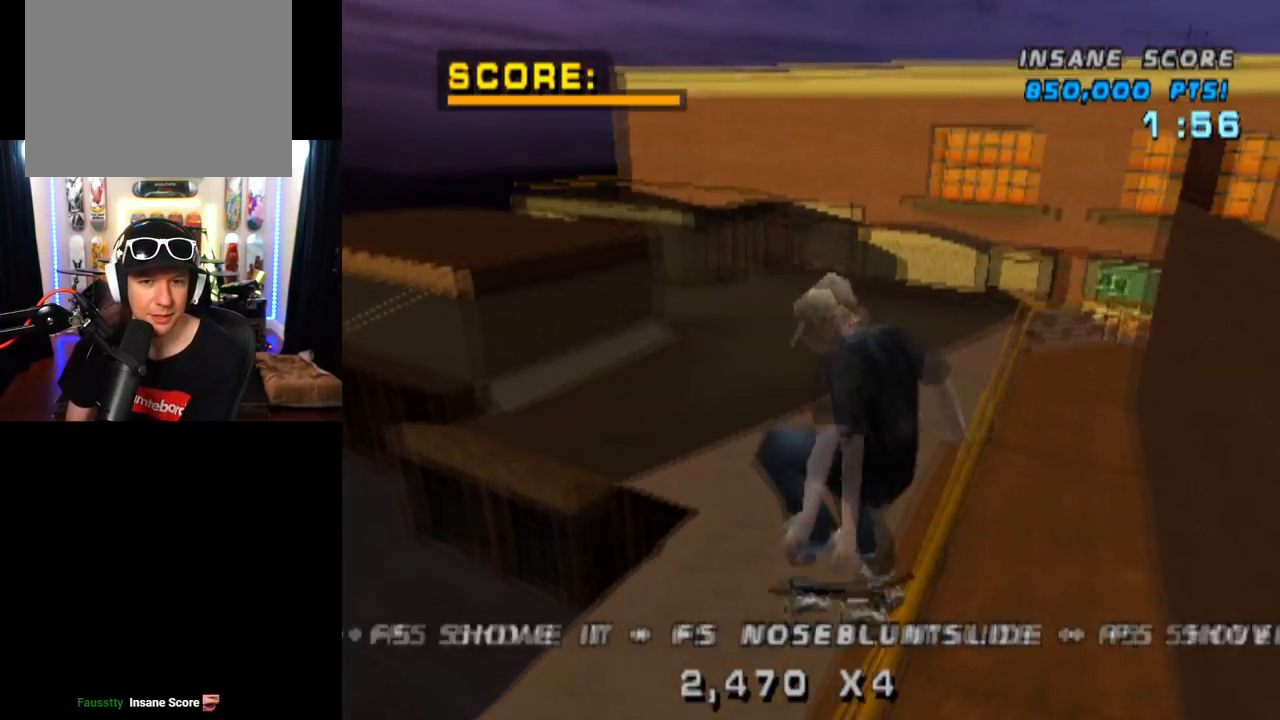
{"buttons": ["CROSS", "TRIANGLE"], "left_stick": "center", "right_stick": "center", "events": [[33, "TRIANGLE", "down"], [267, "DPAD_UP", "up"], [367, "DPAD_RIGHT", "down"], [450, "DPAD_RIGHT", "up"], [500, "CROSS", "down"]]}
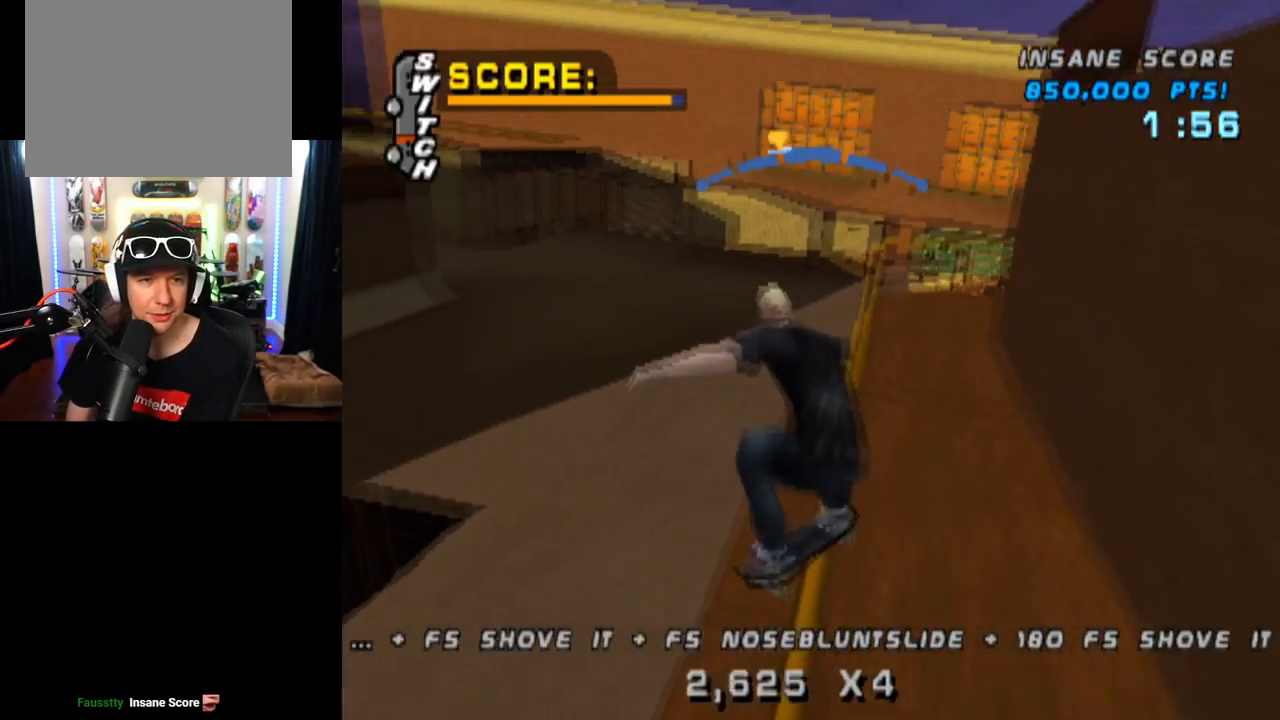
{"buttons": ["CROSS"], "left_stick": "center", "right_stick": "center", "events": [[17, "TRIANGLE", "up"], [300, "DPAD_LEFT", "down"], [434, "DPAD_LEFT", "up"]]}
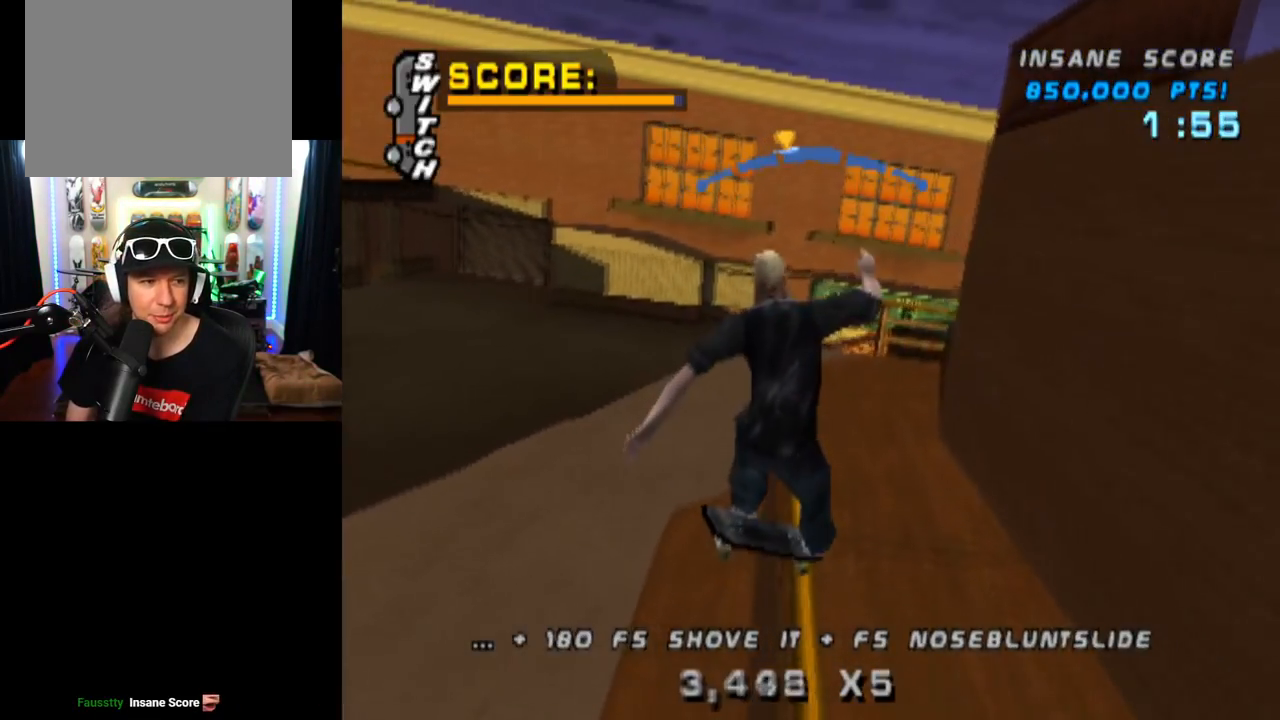
{"buttons": ["CROSS", "DPAD_LEFT"], "left_stick": "center", "right_stick": "center", "events": [[50, "DPAD_RIGHT", "down"], [250, "DPAD_RIGHT", "up"], [417, "DPAD_LEFT", "down"]]}
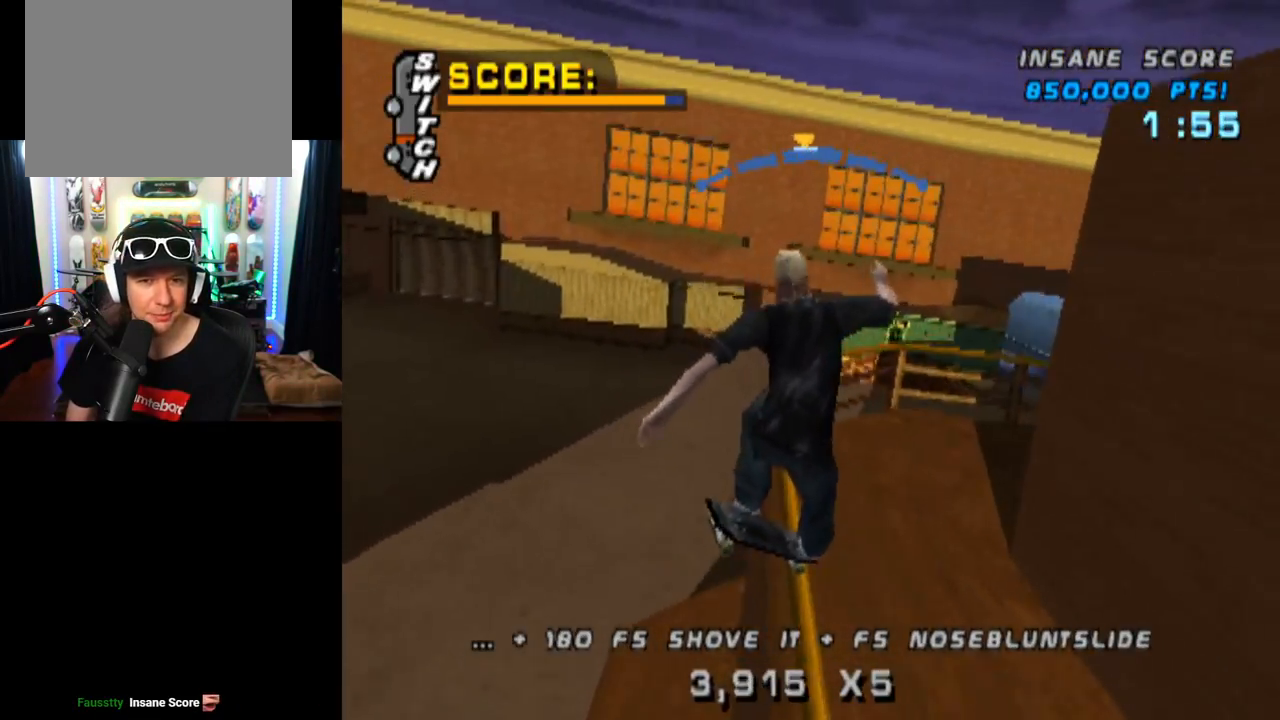
{"buttons": ["SQUARE", "DPAD_DOWN", "DPAD_LEFT"], "left_stick": "center", "right_stick": "center", "events": [[50, "DPAD_LEFT", "up"], [150, "DPAD_LEFT", "down"], [184, "DPAD_DOWN", "down"], [384, "SQUARE", "down"], [451, "CROSS", "up"]]}
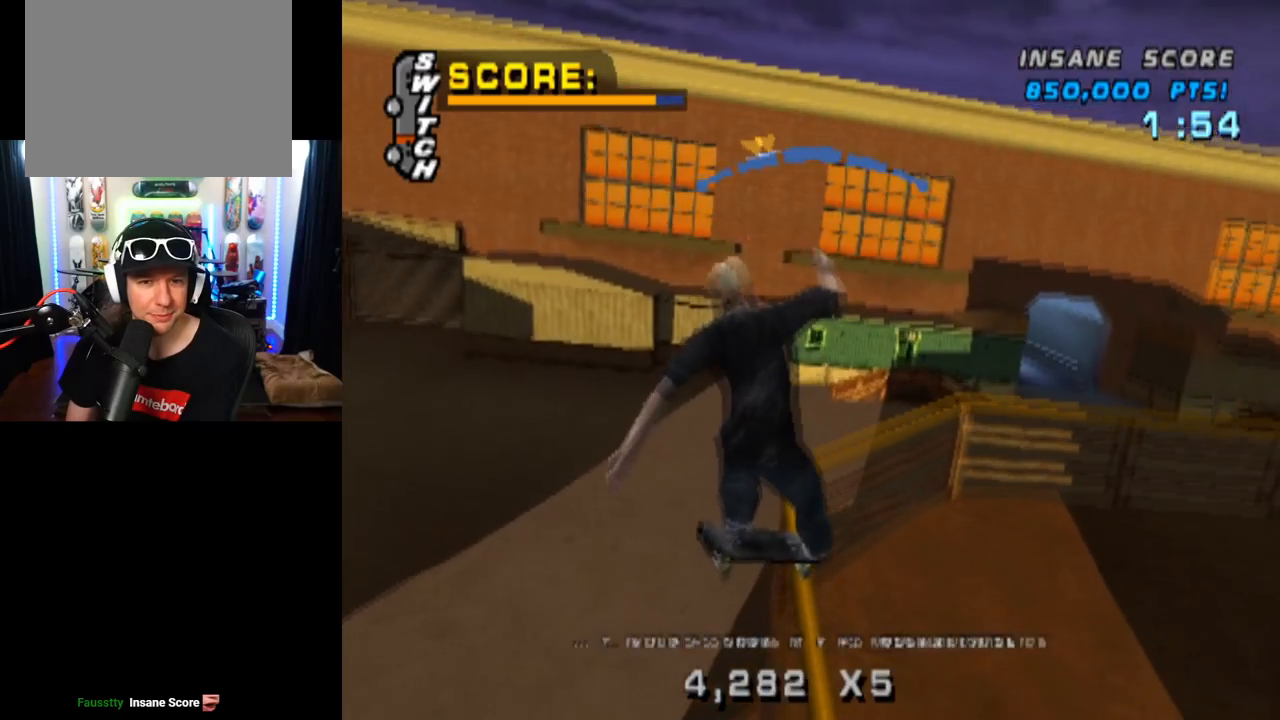
{"buttons": [], "left_stick": "center", "right_stick": "center", "events": [[83, "DPAD_DOWN", "up"], [116, "DPAD_LEFT", "up"], [116, "SQUARE", "up"], [333, "DPAD_LEFT", "down"], [483, "DPAD_LEFT", "up"]]}
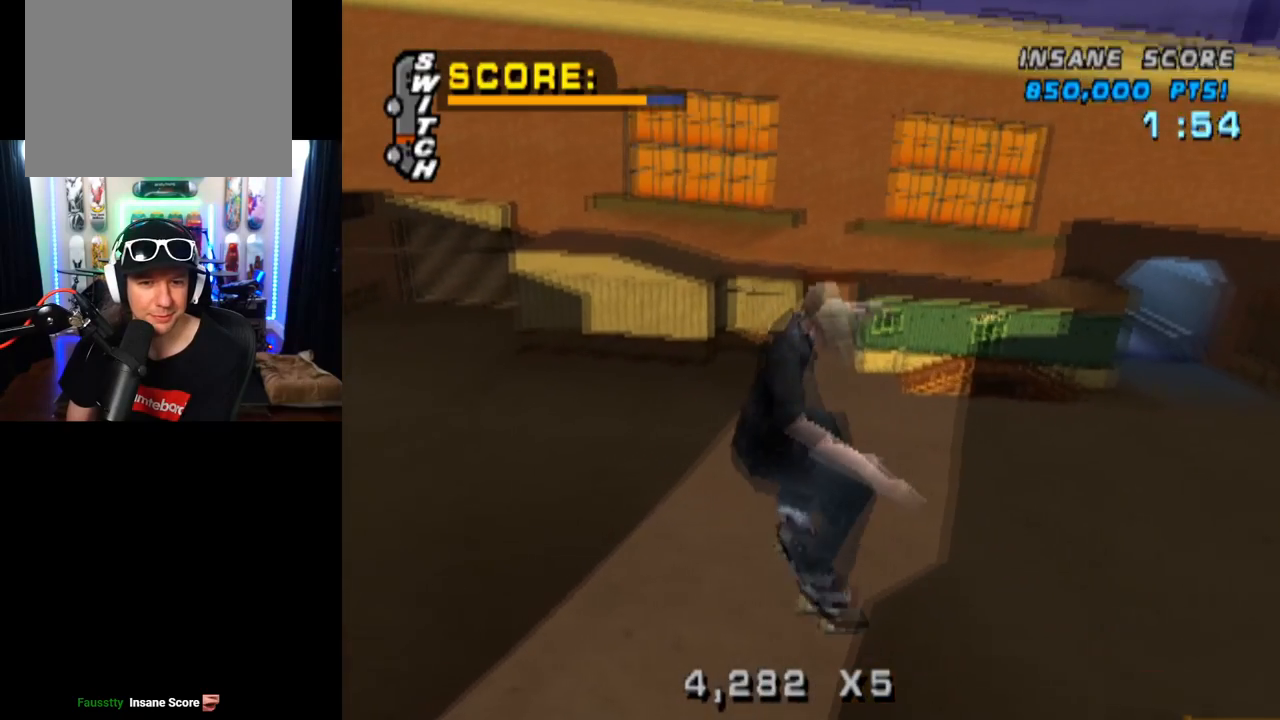
{"buttons": ["DPAD_DOWN"], "left_stick": "center", "right_stick": "center", "events": [[317, "DPAD_UP", "down"], [367, "DPAD_UP", "up"], [451, "DPAD_DOWN", "down"]]}
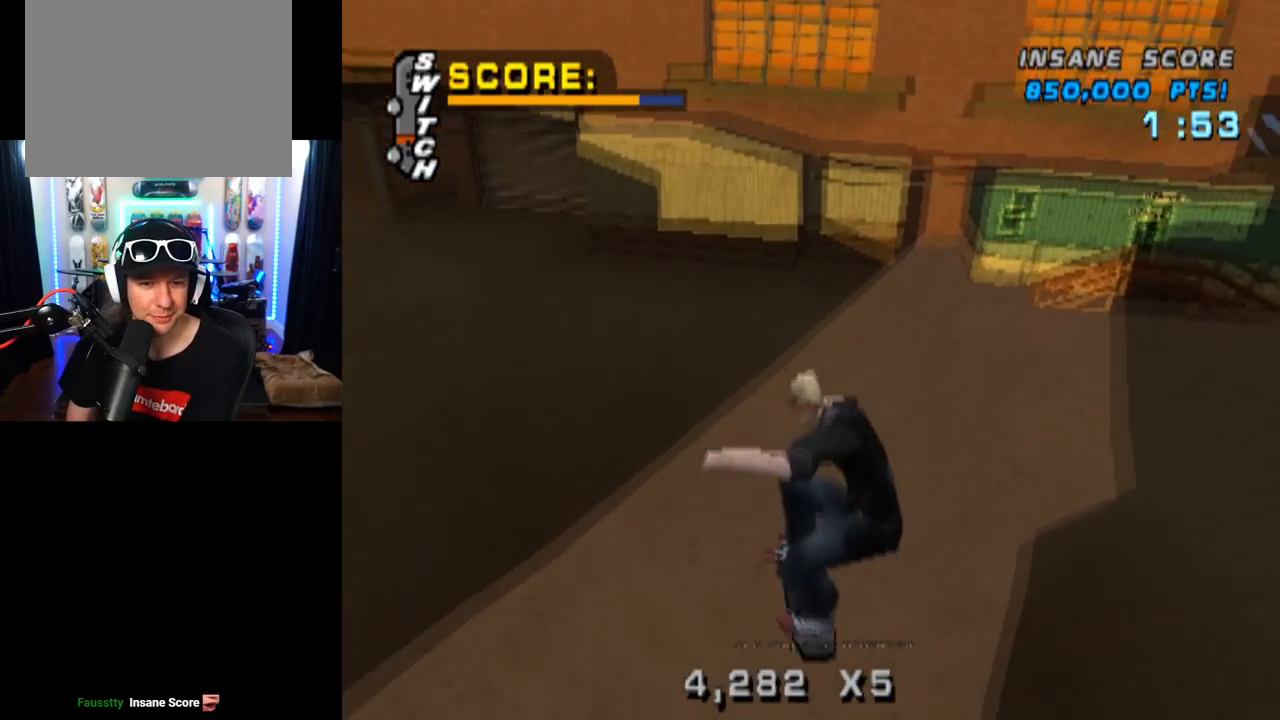
{"buttons": ["CROSS", "DPAD_LEFT"], "left_stick": "center", "right_stick": "center", "events": [[66, "DPAD_DOWN", "up"], [116, "DPAD_UP", "down"], [283, "DPAD_UP", "up"], [300, "CROSS", "down"], [367, "DPAD_LEFT", "down"]]}
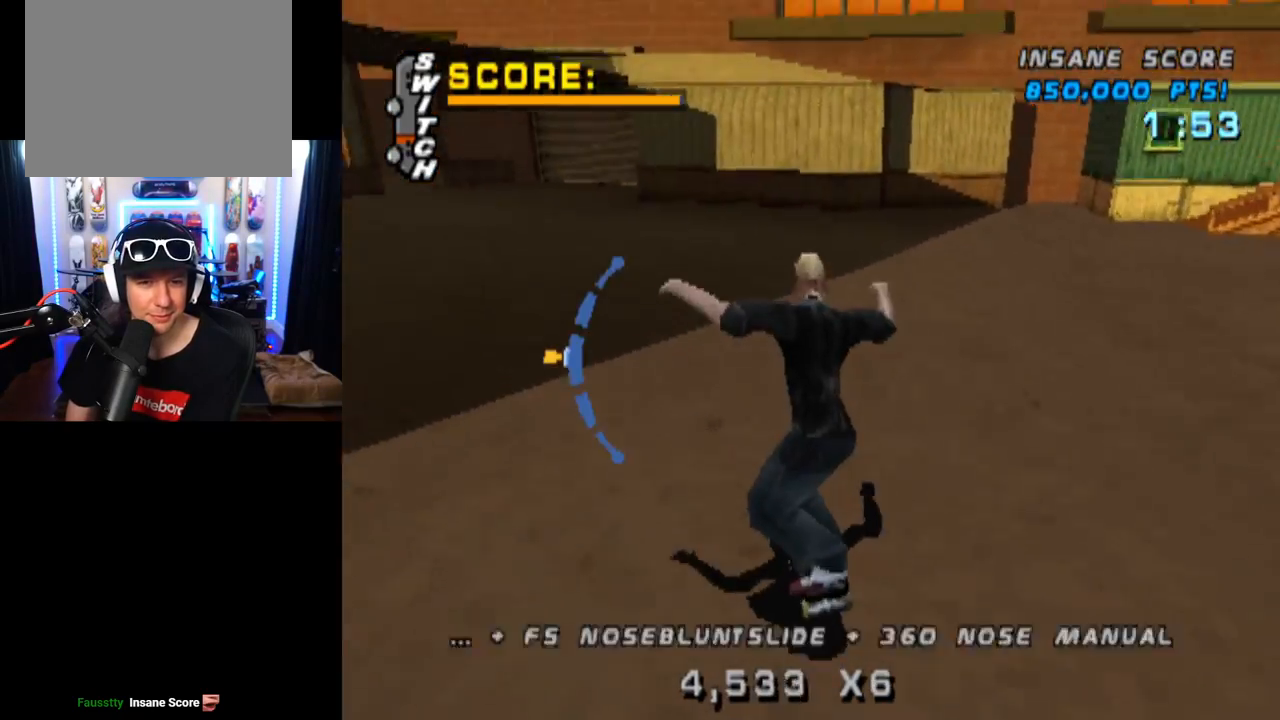
{"buttons": ["SQUARE", "DPAD_LEFT"], "left_stick": "center", "right_stick": "center", "events": [[334, "SQUARE", "down"], [367, "CROSS", "up"]]}
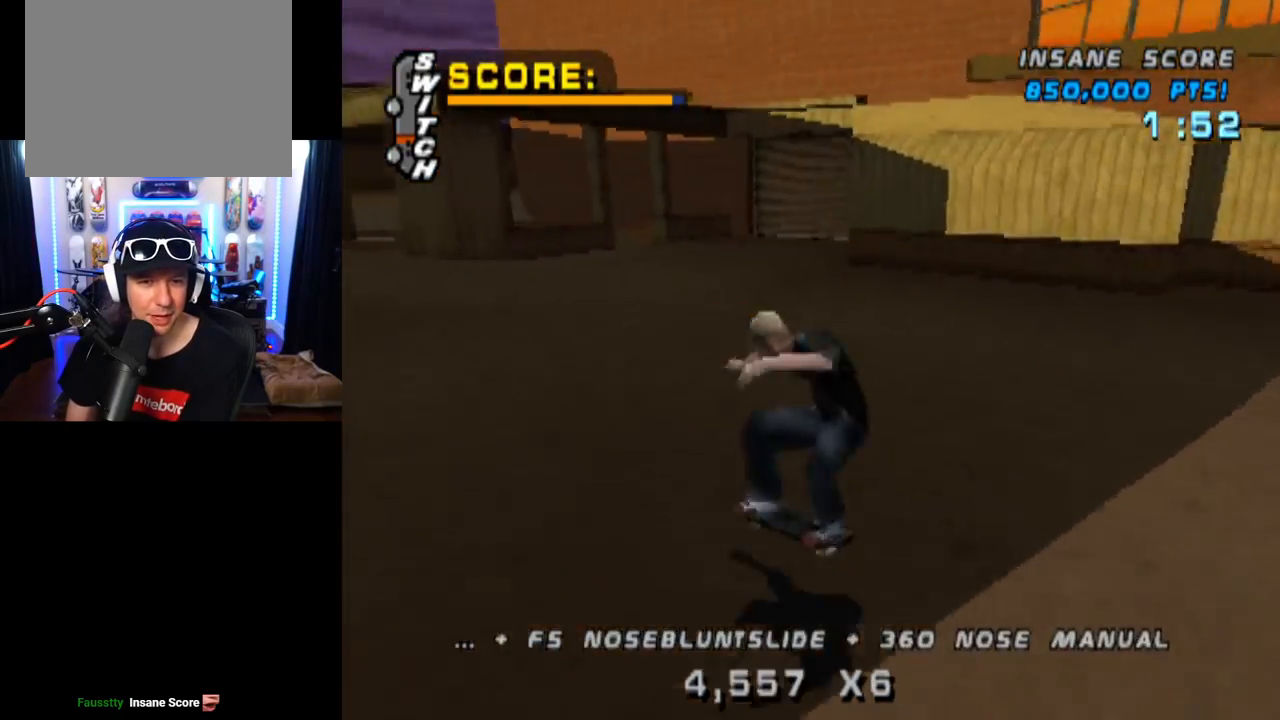
{"buttons": ["CROSS", "DPAD_DOWN"], "left_stick": "center", "right_stick": "center", "events": [[83, "CROSS", "down"], [100, "SQUARE", "up"], [116, "DPAD_LEFT", "up"], [317, "DPAD_UP", "down"], [383, "DPAD_UP", "up"], [450, "DPAD_DOWN", "down"]]}
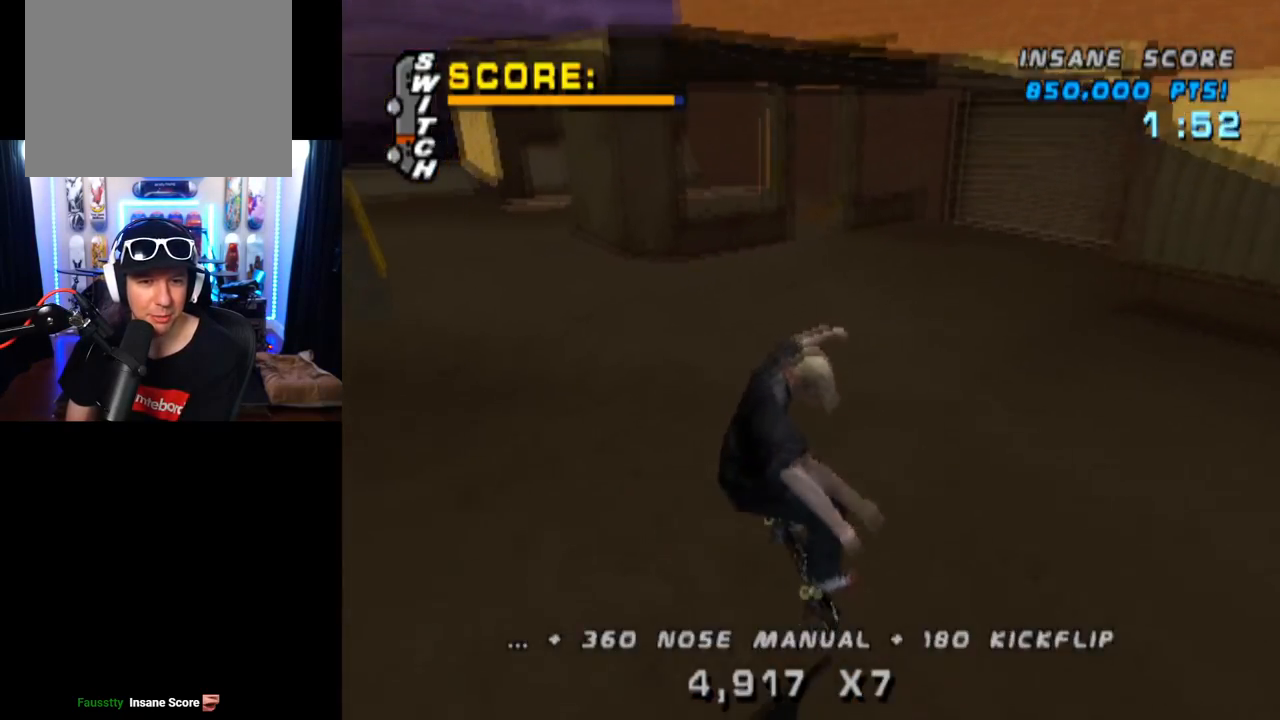
{"buttons": ["CROSS"], "left_stick": "center", "right_stick": "center", "events": [[50, "DPAD_DOWN", "up"], [67, "DPAD_UP", "down"], [184, "DPAD_UP", "up"], [217, "DPAD_DOWN", "down"], [317, "DPAD_LEFT", "down"], [334, "DPAD_DOWN", "up"], [467, "DPAD_LEFT", "up"]]}
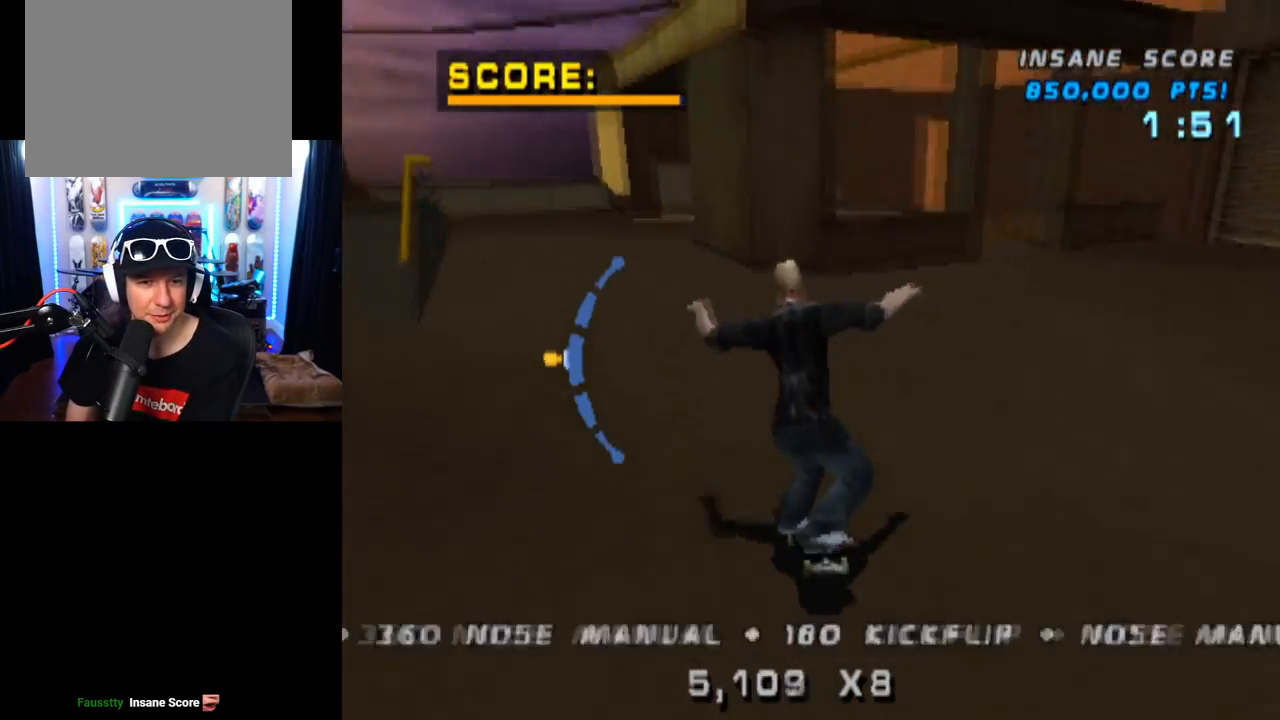
{"buttons": [], "left_stick": "center", "right_stick": "center", "events": [[183, "DPAD_LEFT", "down"], [250, "SQUARE", "down"], [267, "CROSS", "up"], [450, "DPAD_LEFT", "up"], [467, "SQUARE", "up"]]}
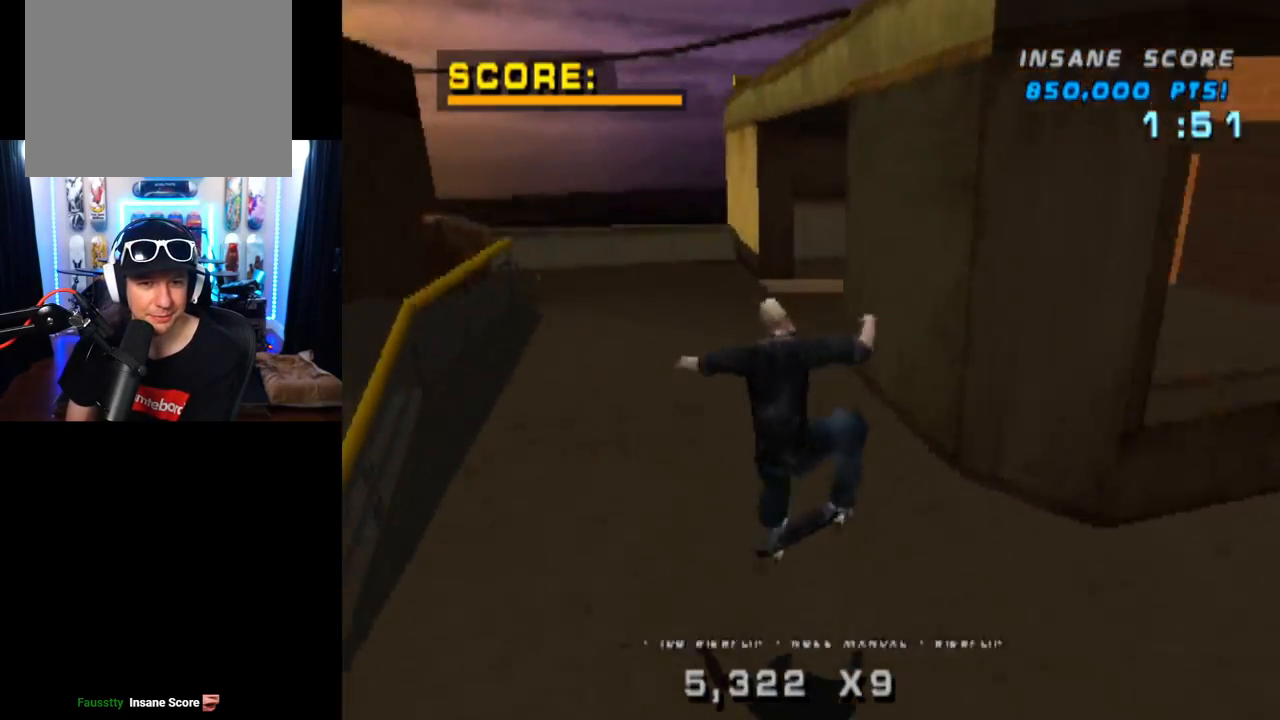
{"buttons": [], "left_stick": "center", "right_stick": "center", "events": [[200, "DPAD_UP", "down"], [317, "DPAD_UP", "up"], [384, "DPAD_DOWN", "down"], [484, "DPAD_DOWN", "up"]]}
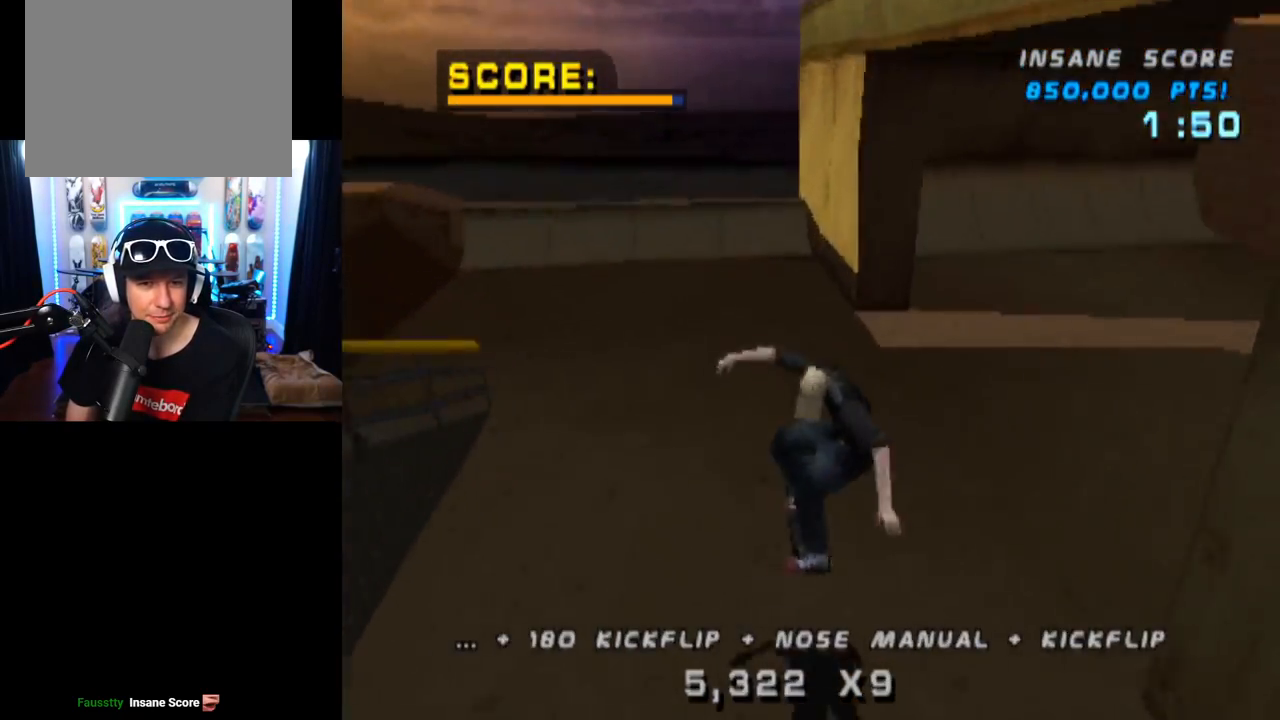
{"buttons": ["CROSS"], "left_stick": "center", "right_stick": "center", "events": [[16, "CROSS", "down"], [33, "DPAD_UP", "down"], [150, "DPAD_UP", "up"], [200, "DPAD_LEFT", "down"], [333, "DPAD_LEFT", "up"]]}
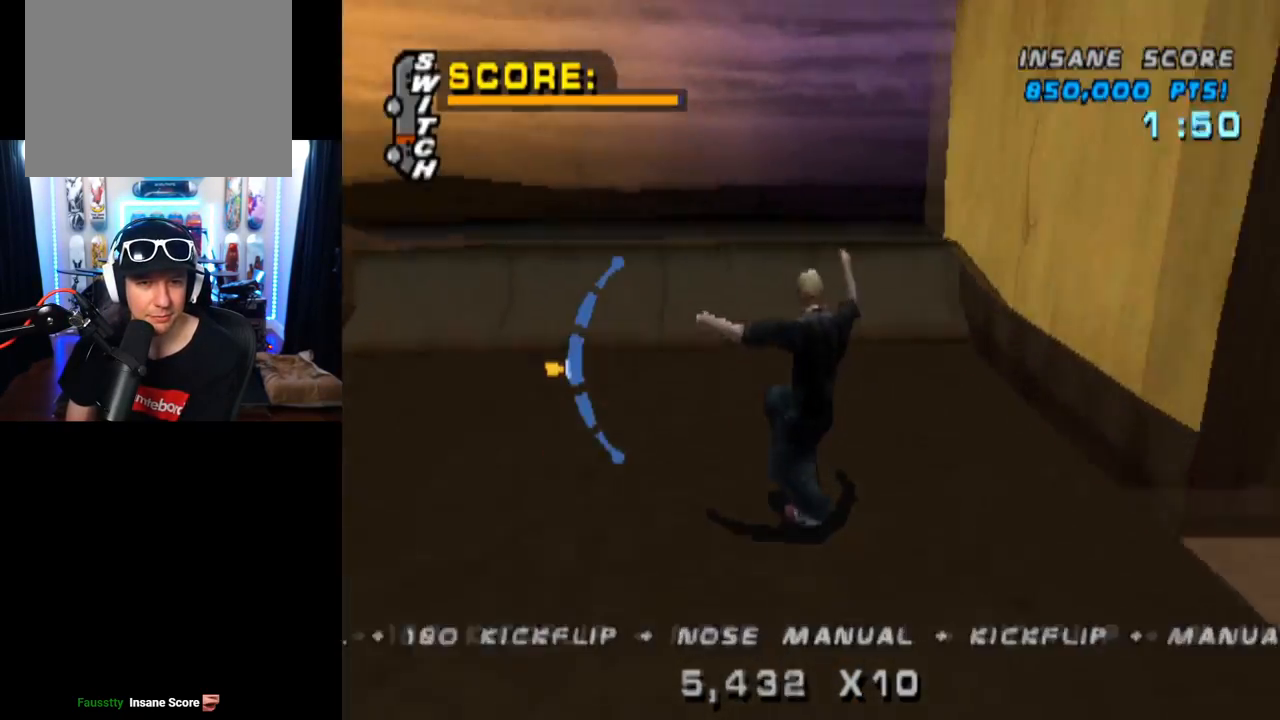
{"buttons": ["CIRCLE", "DPAD_DOWN", "DPAD_RIGHT"], "left_stick": "center", "right_stick": "center", "events": [[34, "DPAD_RIGHT", "down"], [117, "DPAD_RIGHT", "up"], [300, "CROSS", "up"], [350, "DPAD_DOWN", "down"], [350, "DPAD_RIGHT", "down"], [384, "CIRCLE", "down"]]}
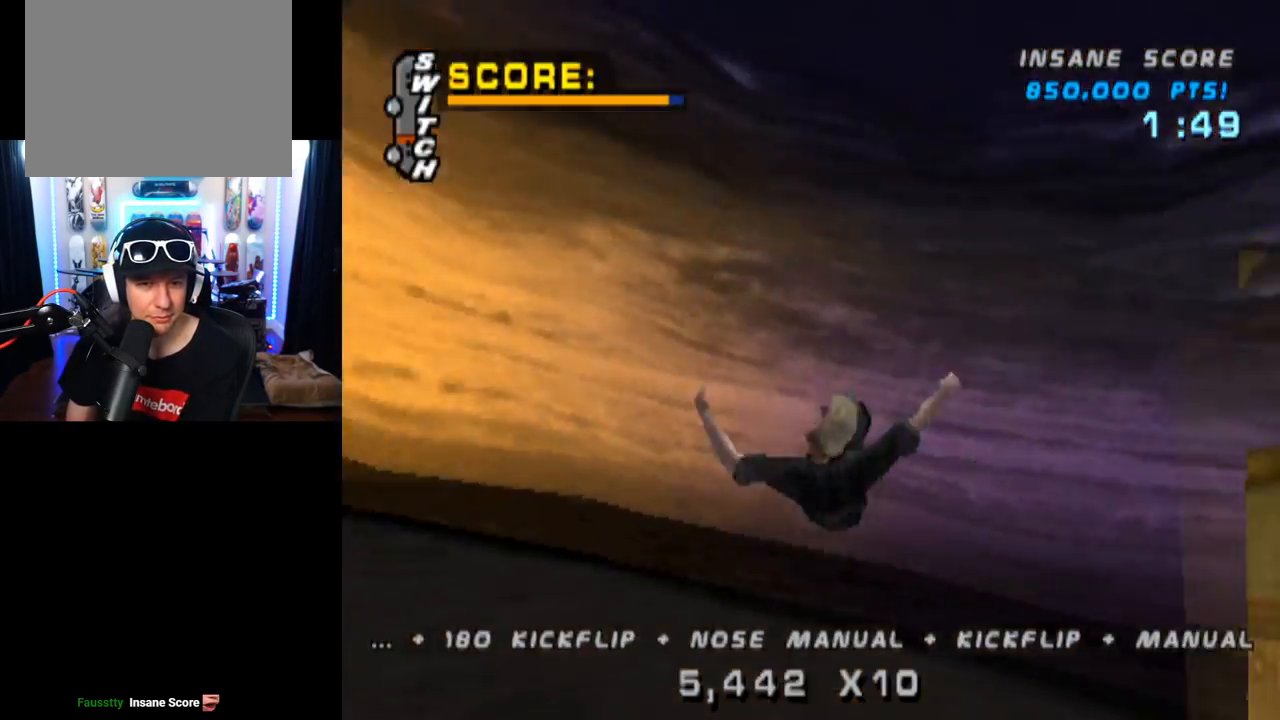
{"buttons": ["CIRCLE", "DPAD_DOWN", "DPAD_RIGHT"], "left_stick": "center", "right_stick": "center", "events": []}
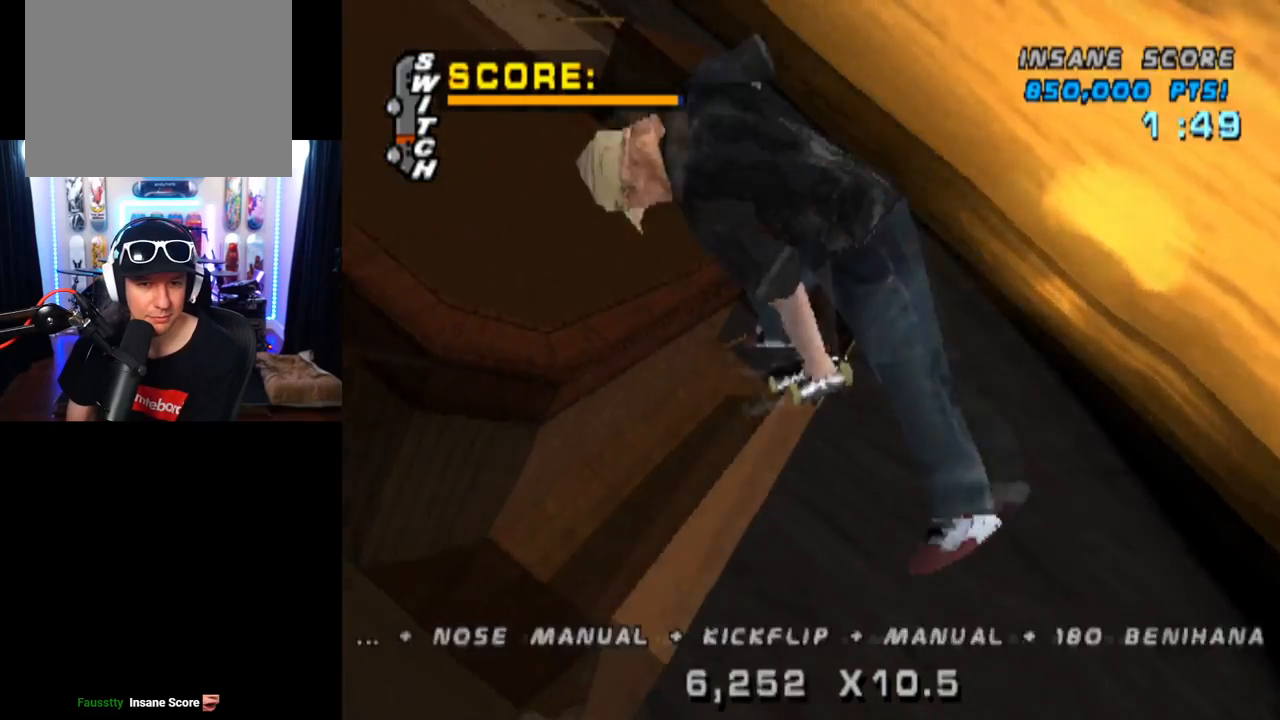
{"buttons": ["CIRCLE", "DPAD_DOWN", "DPAD_RIGHT"], "left_stick": "center", "right_stick": "center", "events": []}